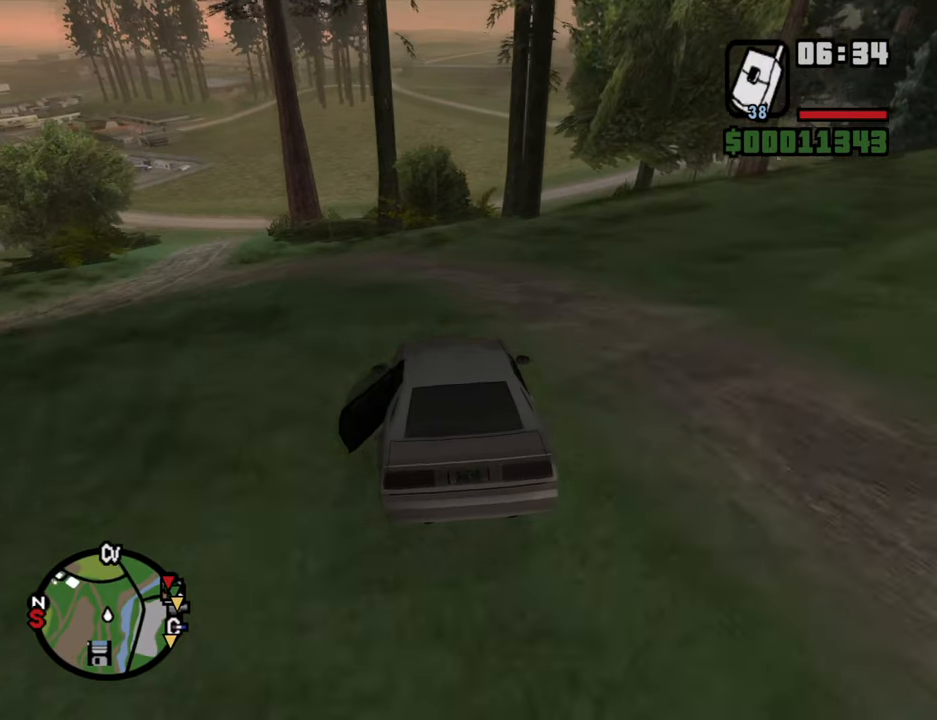
Gameplay with keyboard and mouse; each line is a JSON object with the keys and mouse buttons held at the frame after it. "events" lists presses ("down") and releases ("up") of "1", "2", "3", "4", "5", "6", "8", "a", "alt", "b", "c", "ctrl", "d", "down", "e", "escape", "f", "f1", "f2", "f3", "g", "h", "left", "n", "num2", "q", "r", "right", "s", "shift", "space", "t", "tab", "up", "v", "w", "x", "y", "z", "mouse_left", "mouse_wheel" and "mouse_right" between this image and that frame as [ms after this image, input, new state], when the widget could be followed in between. "mouse_left", "mouse_wheel", "mouse_right" = the "left", "wheel", "right" buttons of the "mouse" list. No other keys are recorded. "wheel" means that the mouse wheel is clicked or scrolled. Mouse movement is not recorded. Not read: other_keys.
{"keys": ["w"], "mouse": [], "events": [[417, "d", "down"], [467, "d", "up"]]}
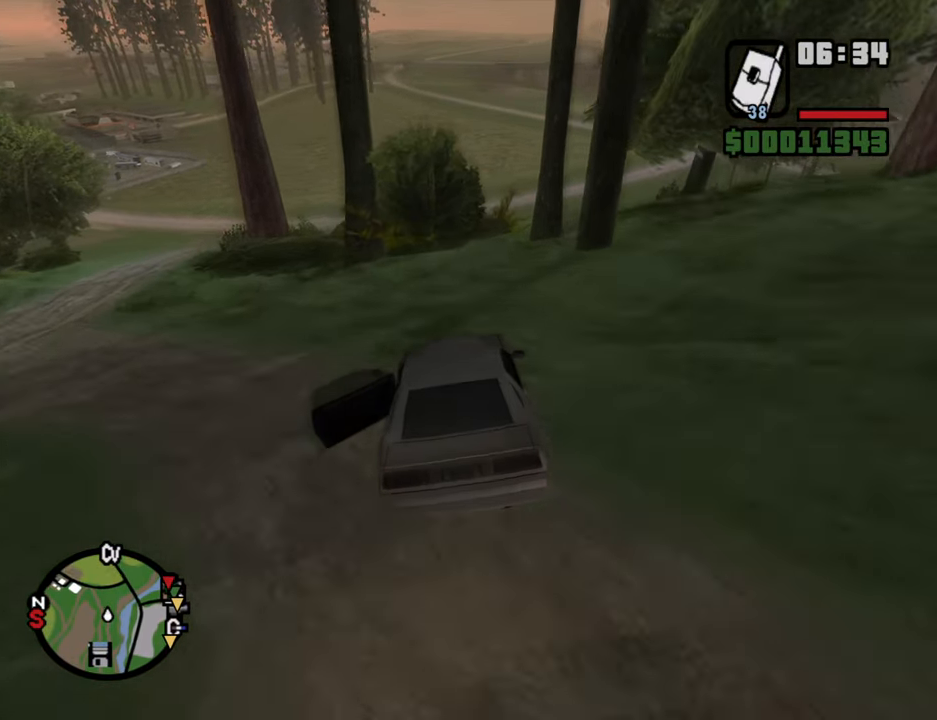
{"keys": ["w"], "mouse": [], "events": []}
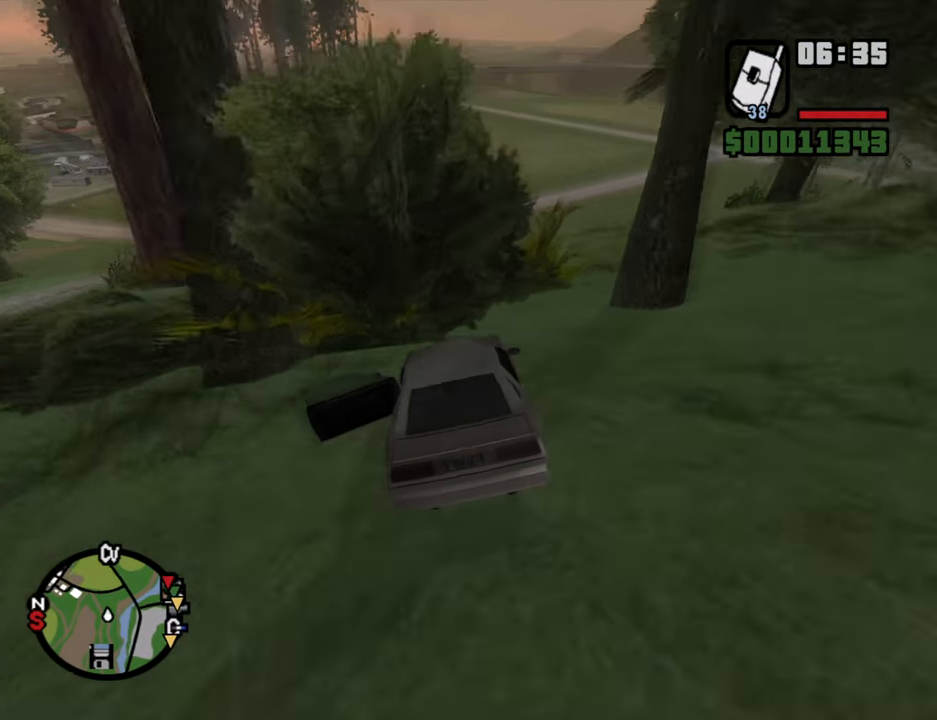
{"keys": ["w"], "mouse": [], "events": [[317, "d", "down"], [400, "d", "up"]]}
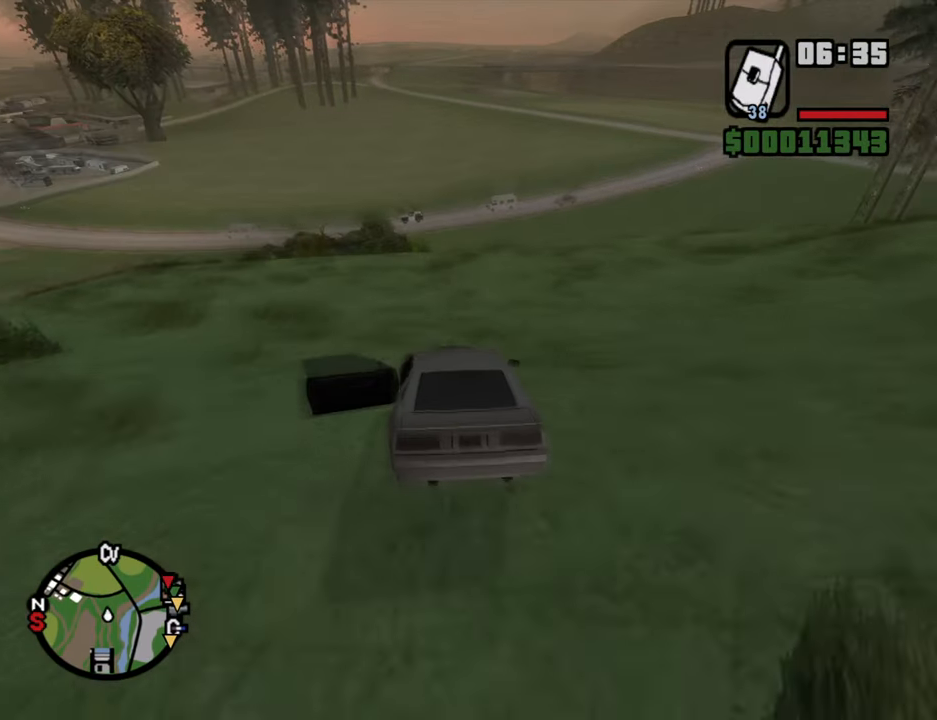
{"keys": ["d", "w"], "mouse": [], "events": [[384, "d", "down"]]}
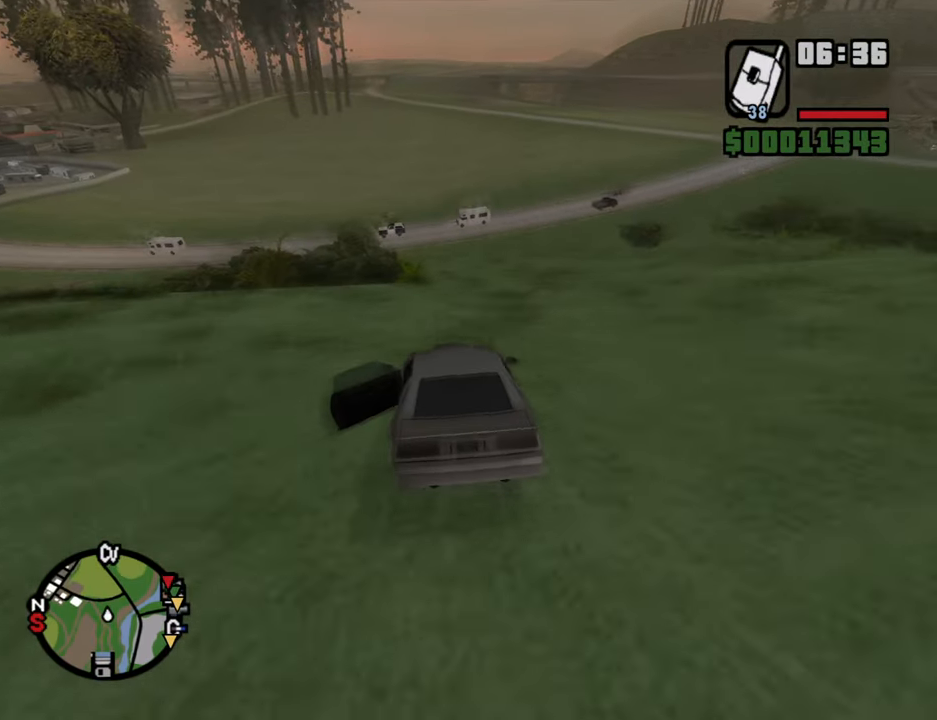
{"keys": ["w"], "mouse": [], "events": [[17, "d", "up"]]}
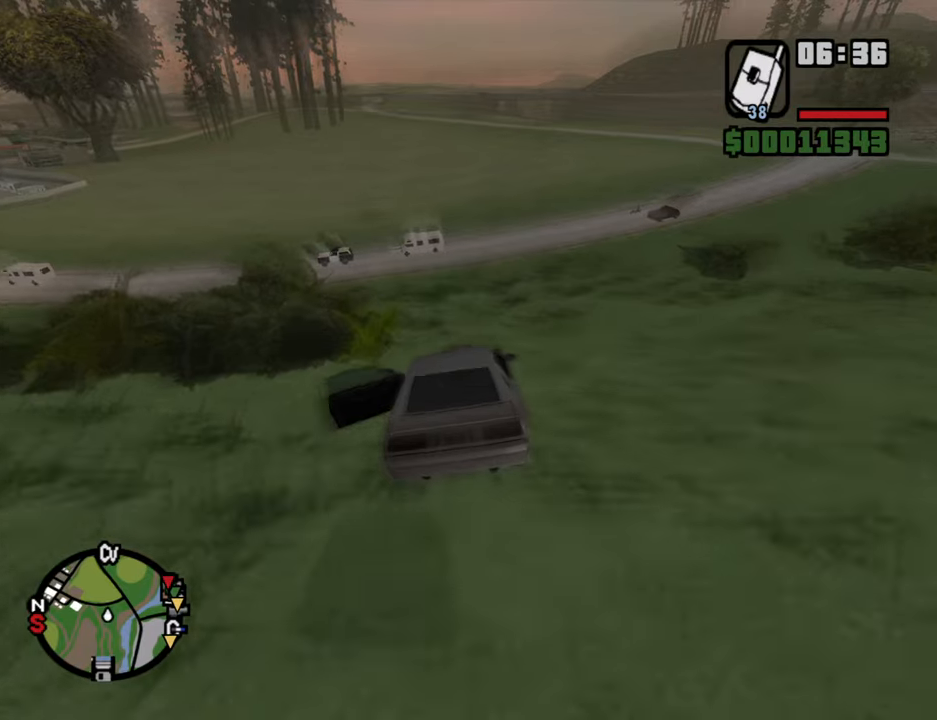
{"keys": ["w"], "mouse": [], "events": []}
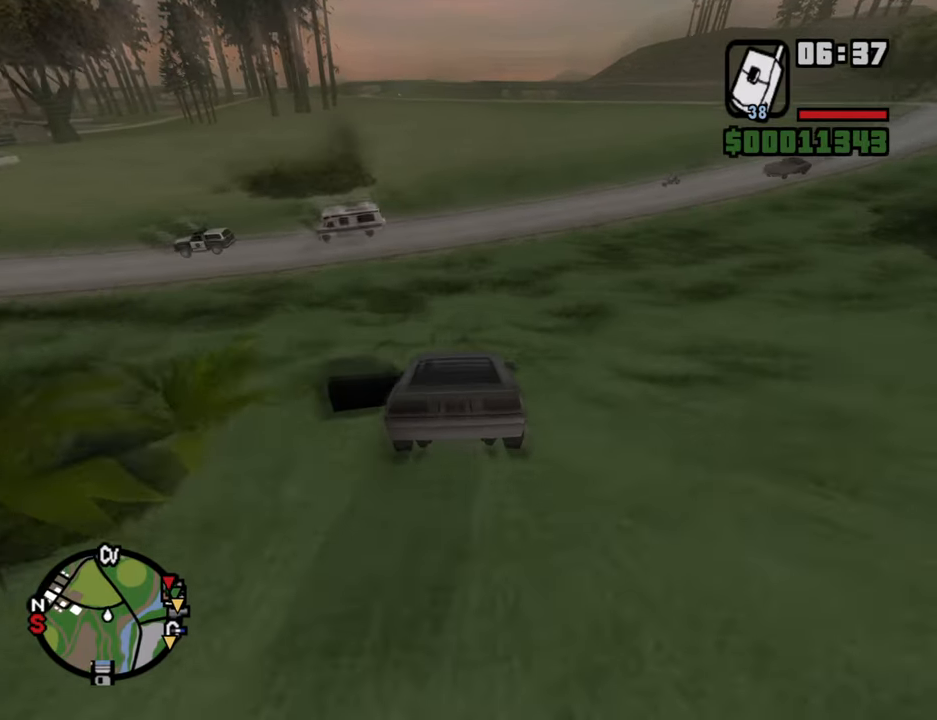
{"keys": ["w"], "mouse": [], "events": []}
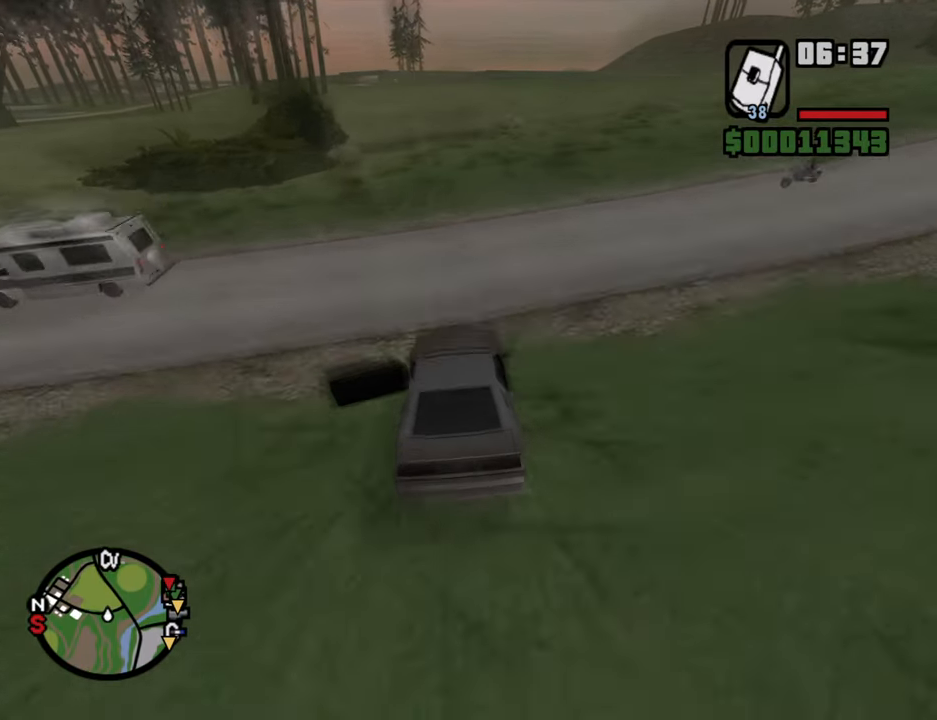
{"keys": ["w"], "mouse": [], "events": [[350, "d", "down"], [433, "d", "up"]]}
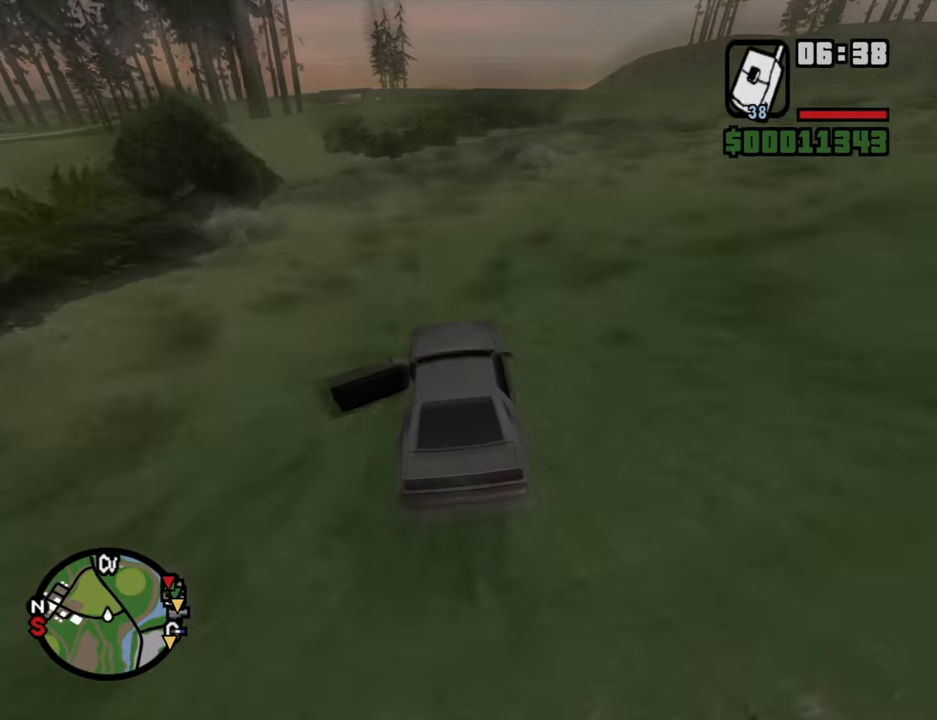
{"keys": ["w"], "mouse": [], "events": []}
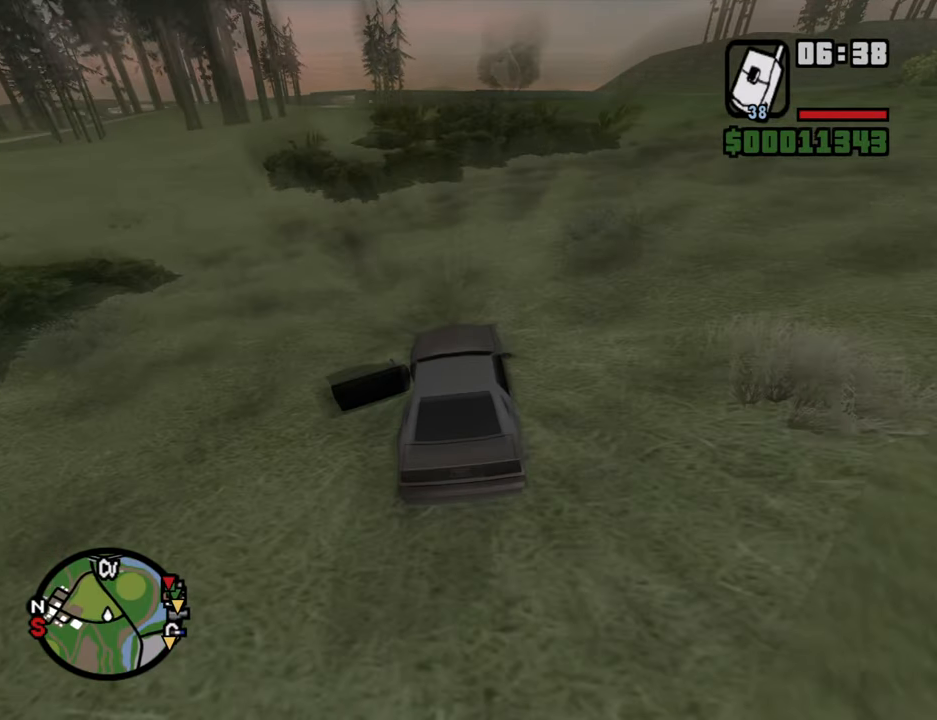
{"keys": ["w"], "mouse": [], "events": []}
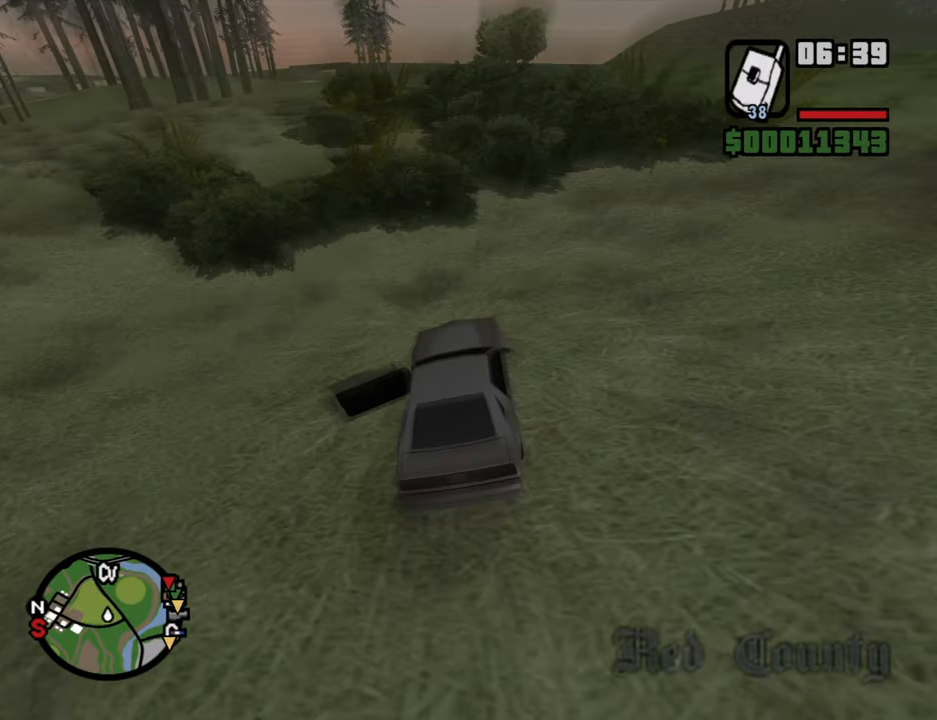
{"keys": ["w"], "mouse": [], "events": []}
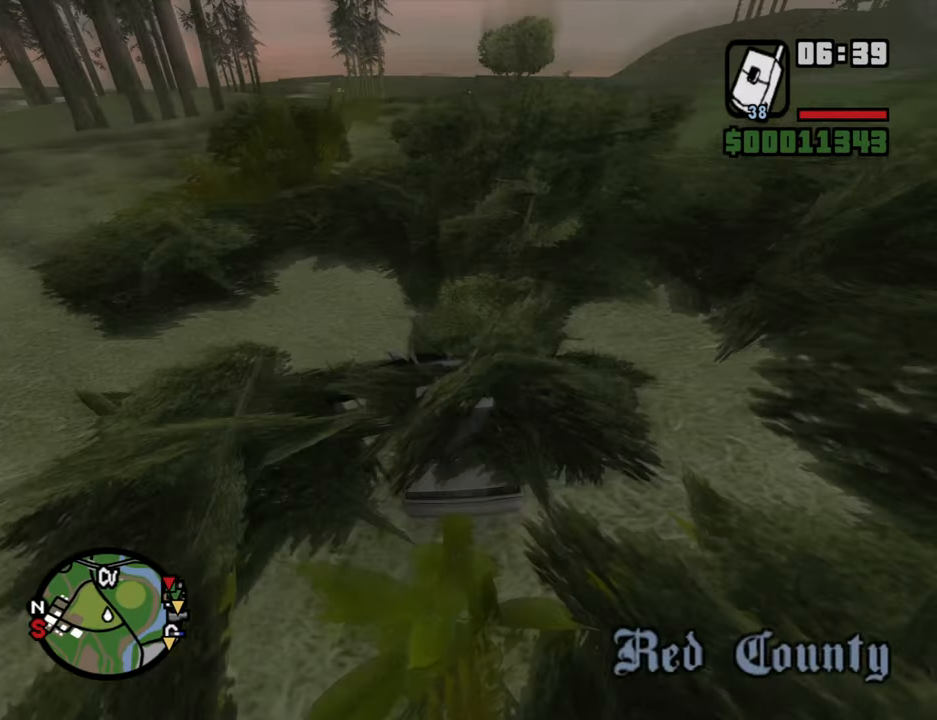
{"keys": ["w"], "mouse": [], "events": []}
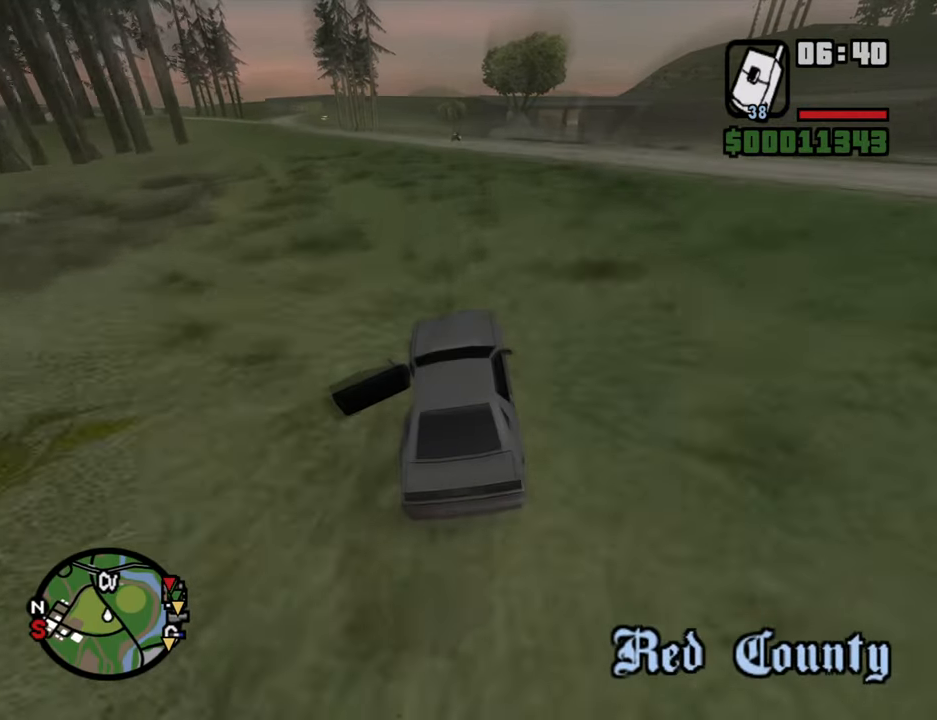
{"keys": ["d", "w"], "mouse": [], "events": [[416, "d", "down"]]}
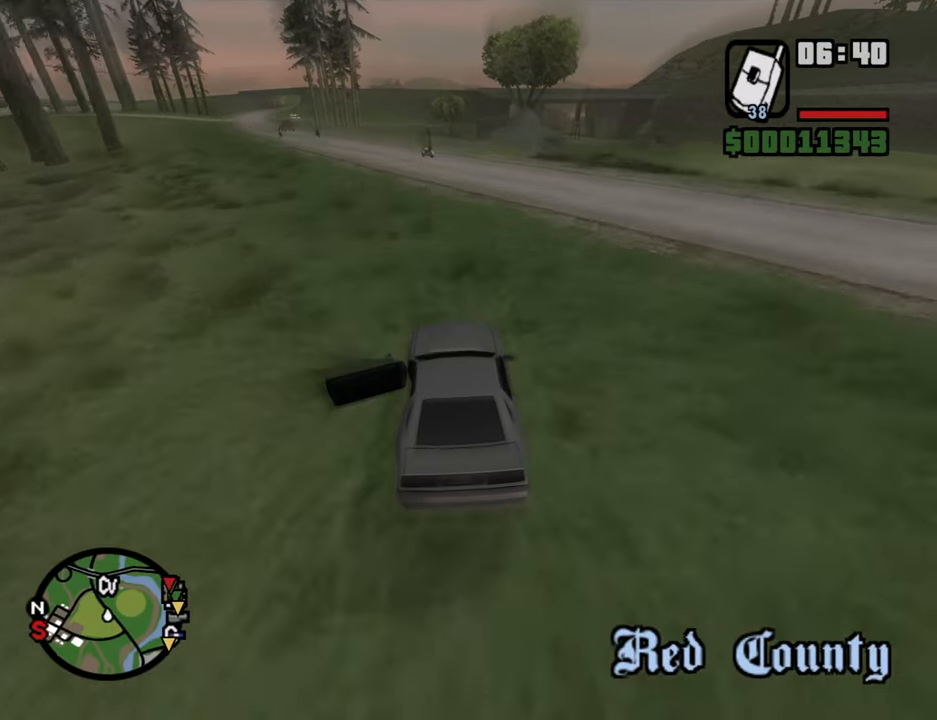
{"keys": ["d", "w"], "mouse": [], "events": [[16, "d", "up"], [483, "d", "down"]]}
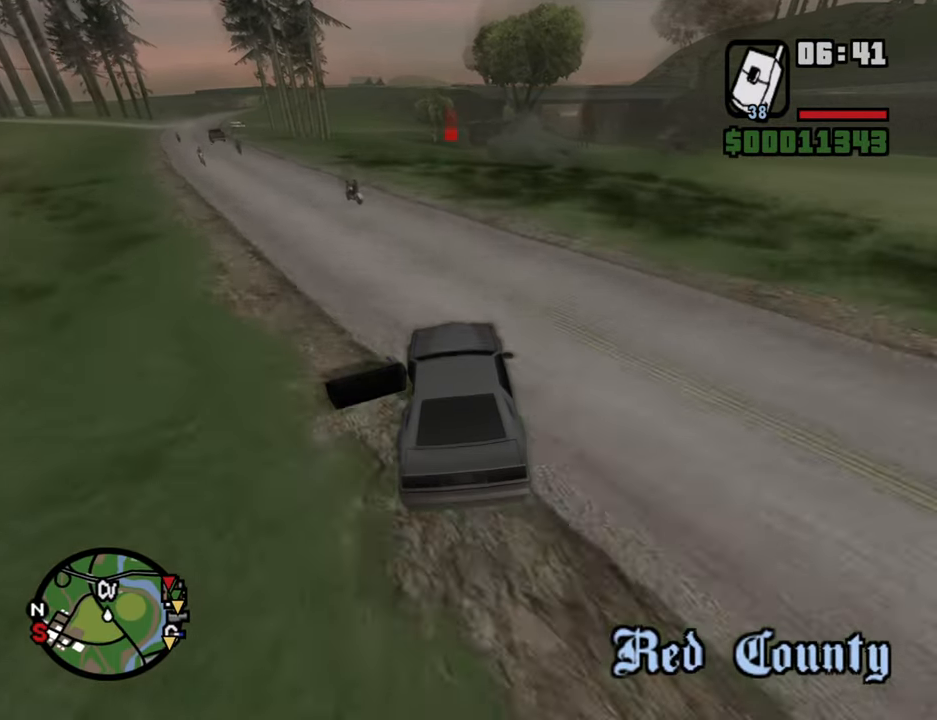
{"keys": ["w"], "mouse": [], "events": [[116, "d", "up"]]}
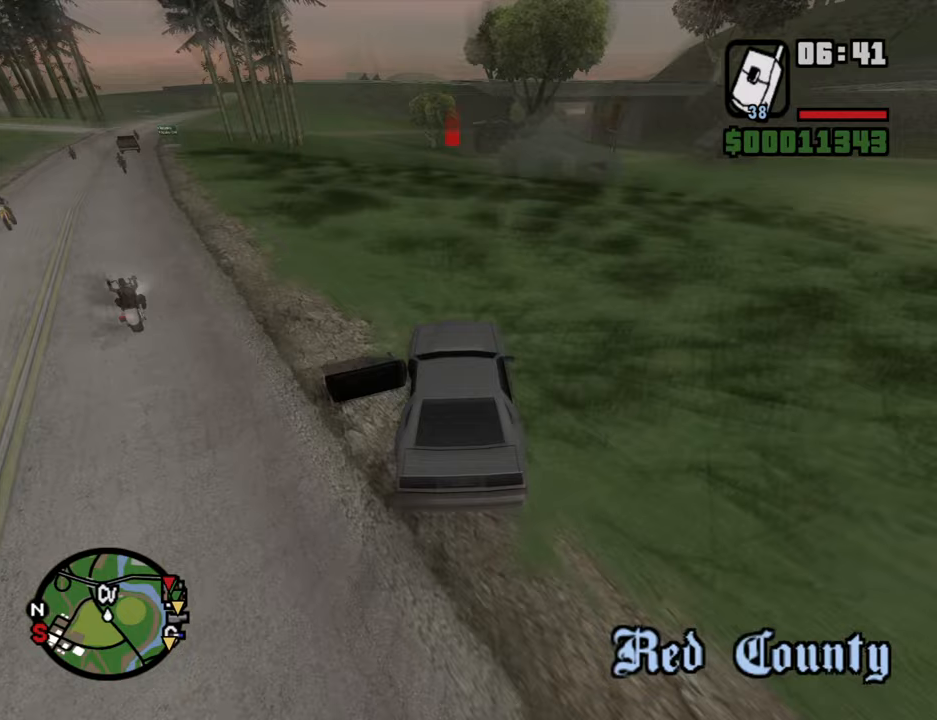
{"keys": ["w"], "mouse": [], "events": []}
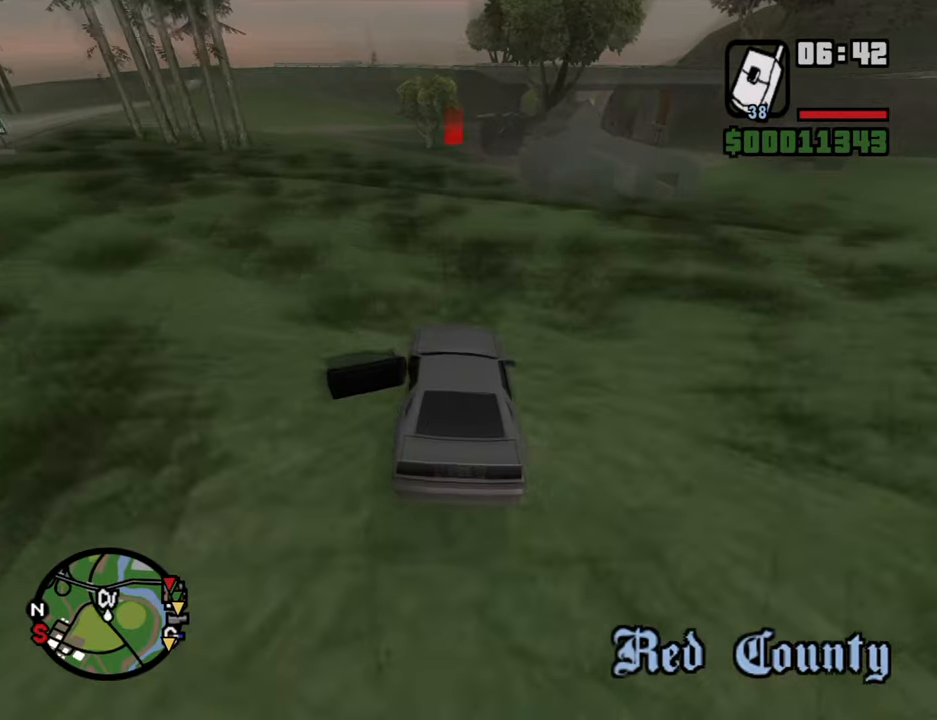
{"keys": ["w"], "mouse": [], "events": []}
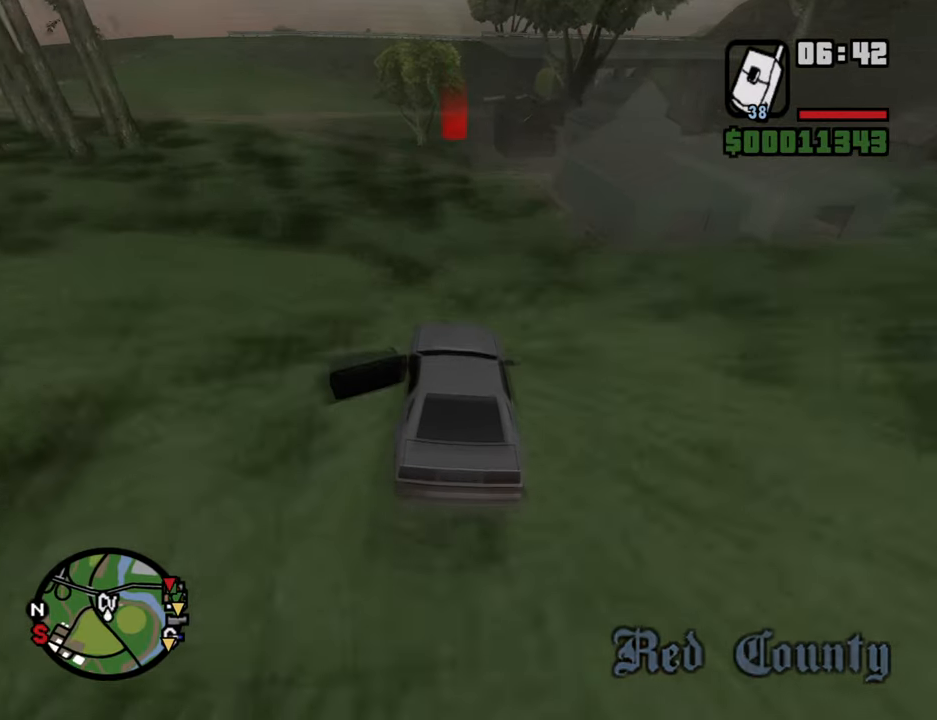
{"keys": ["w"], "mouse": [], "events": []}
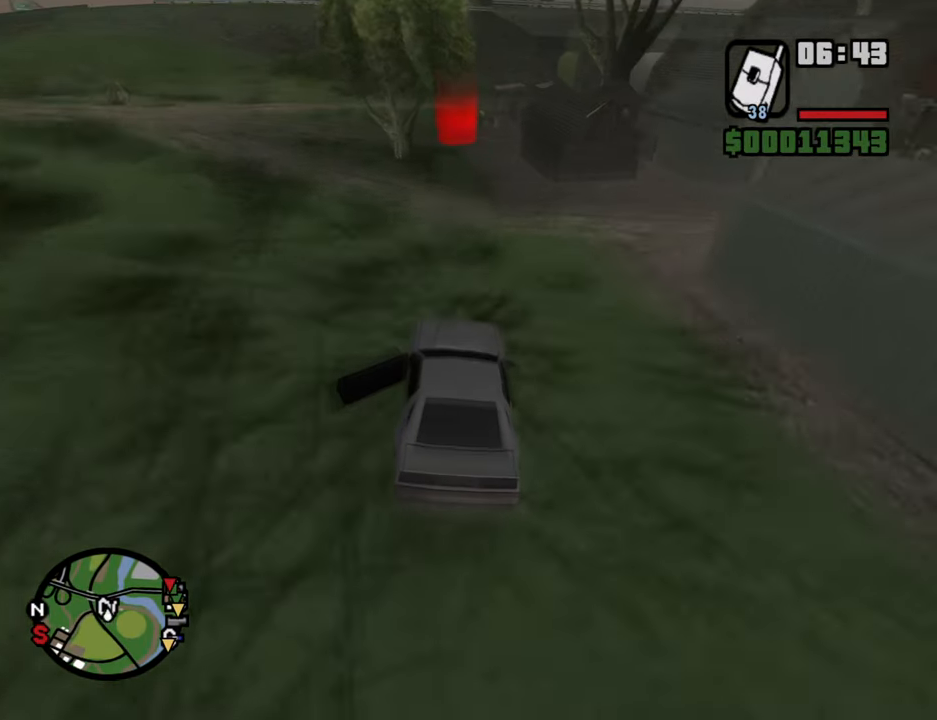
{"keys": ["w"], "mouse": [], "events": []}
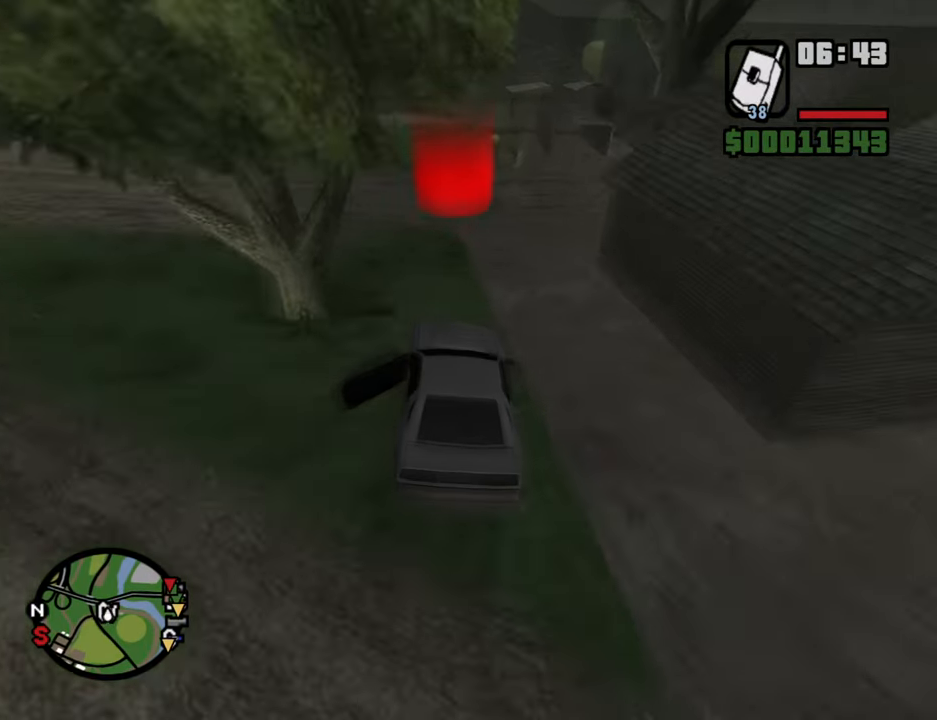
{"keys": [], "mouse": [], "events": [[150, "f3", "down"], [250, "f3", "up"], [300, "w", "up"]]}
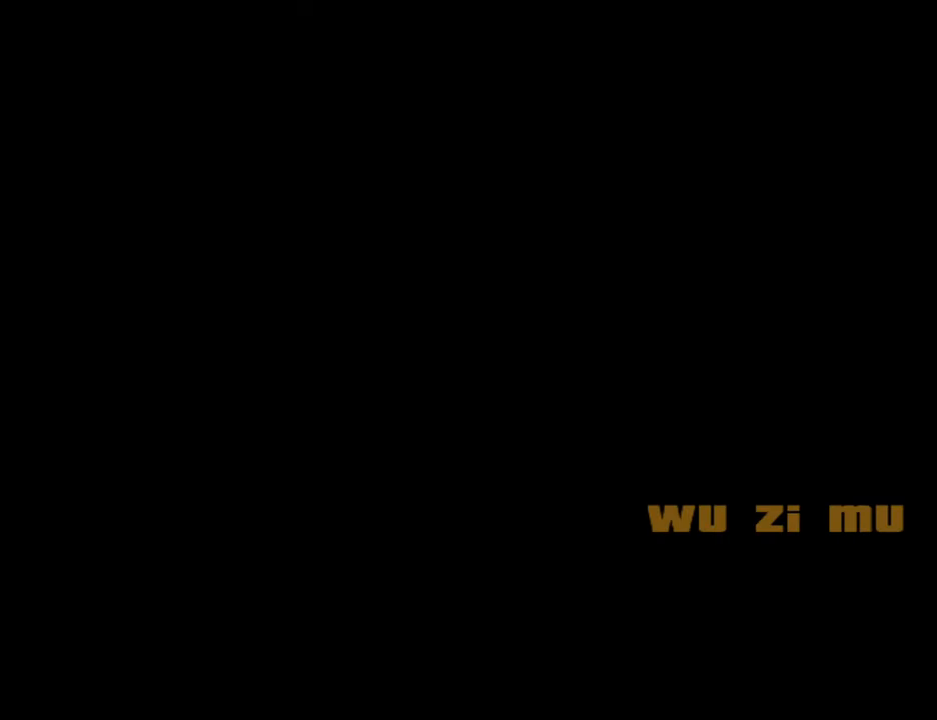
{"keys": ["d"], "mouse": [], "events": [[83, "space", "down"], [167, "a", "down"], [167, "space", "up"], [167, "w", "down"], [267, "a", "up"], [267, "d", "down"], [267, "w", "up"], [367, "d", "up"], [367, "space", "down"], [450, "a", "down"], [450, "space", "up"], [450, "w", "down"], [500, "a", "up"], [500, "d", "down"], [500, "w", "up"]]}
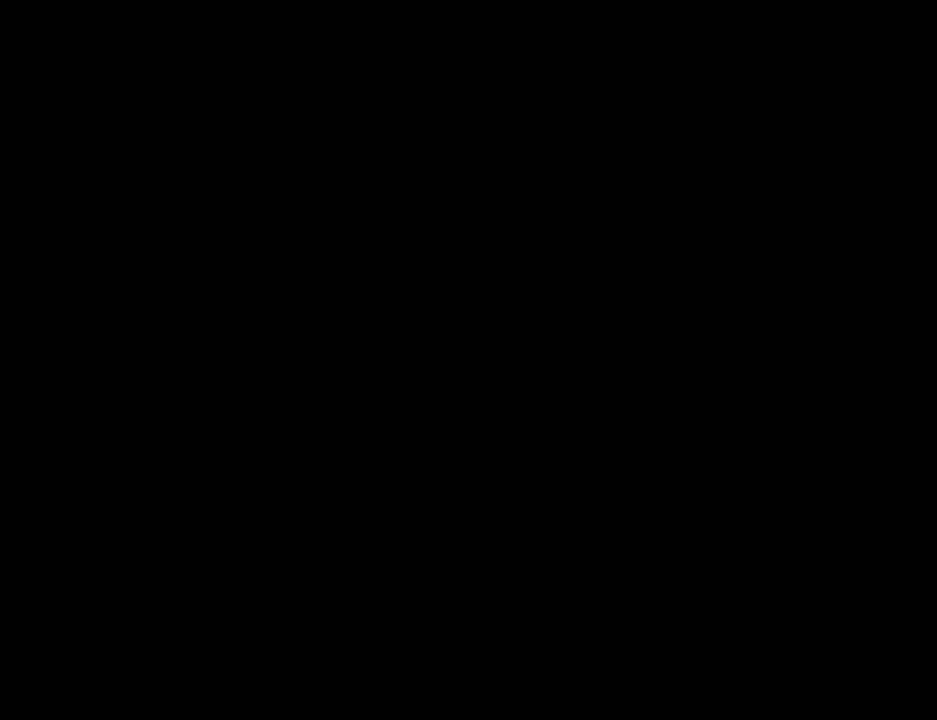
{"keys": ["a", "w"], "mouse": [], "events": [[100, "space", "down"], [133, "d", "up"], [183, "a", "down"], [183, "space", "up"], [183, "w", "down"], [233, "a", "up"], [283, "d", "down"], [283, "w", "up"], [367, "d", "up"], [367, "space", "down"], [417, "a", "down"], [417, "space", "up"], [417, "w", "down"]]}
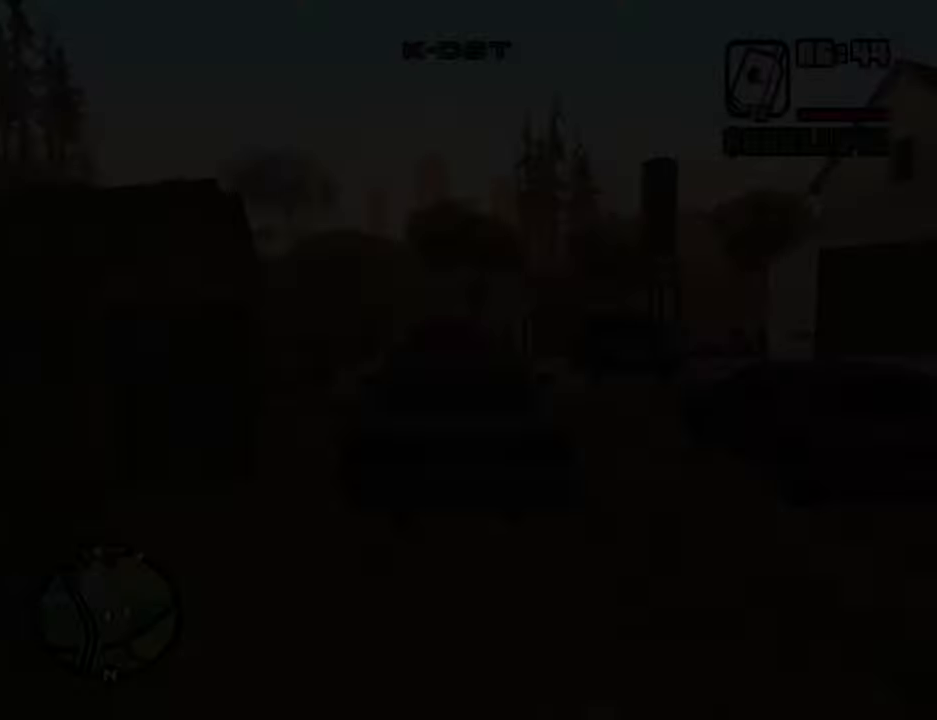
{"keys": [], "mouse": [], "events": [[17, "a", "up"], [17, "d", "down"], [17, "w", "up"], [150, "d", "up"]]}
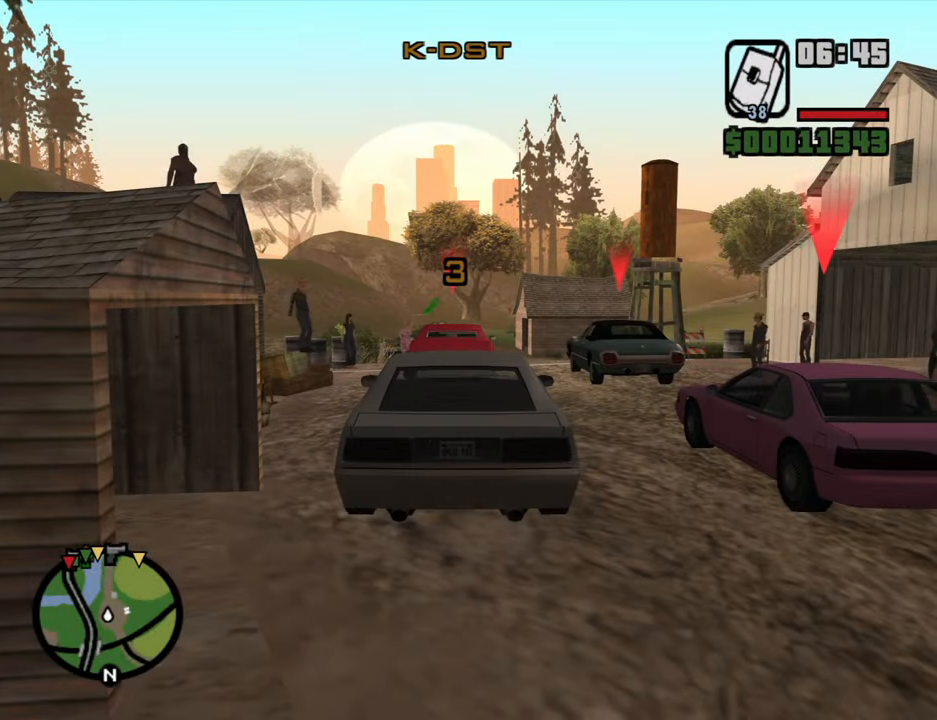
{"keys": ["f"], "mouse": [], "events": [[500, "f", "down"]]}
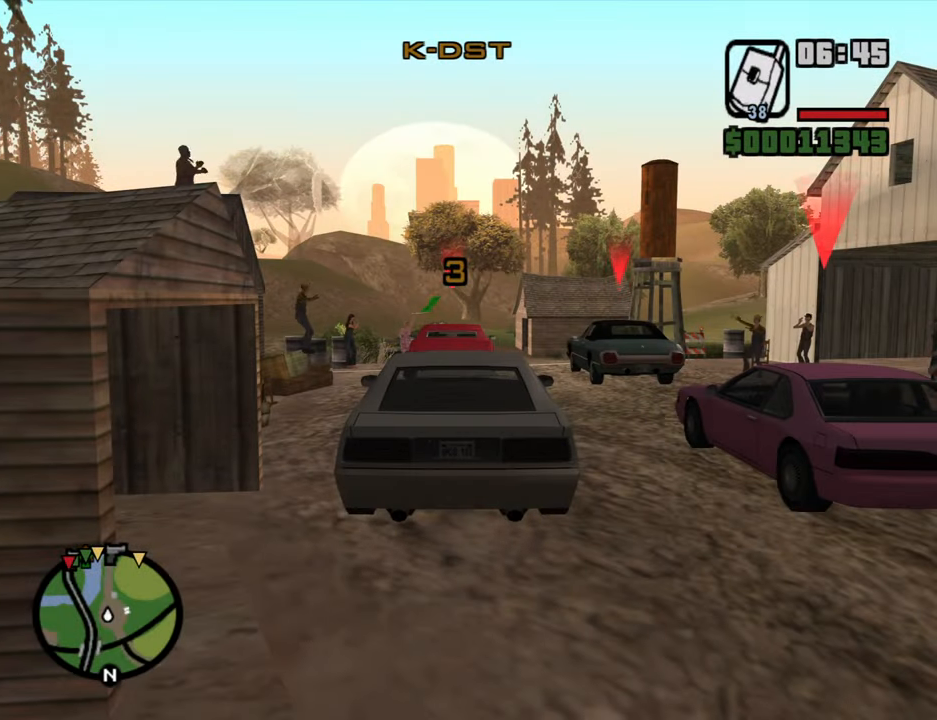
{"keys": [], "mouse": [], "events": [[50, "f", "up"], [183, "f", "down"], [283, "f", "up"], [367, "f", "down"], [417, "f", "up"]]}
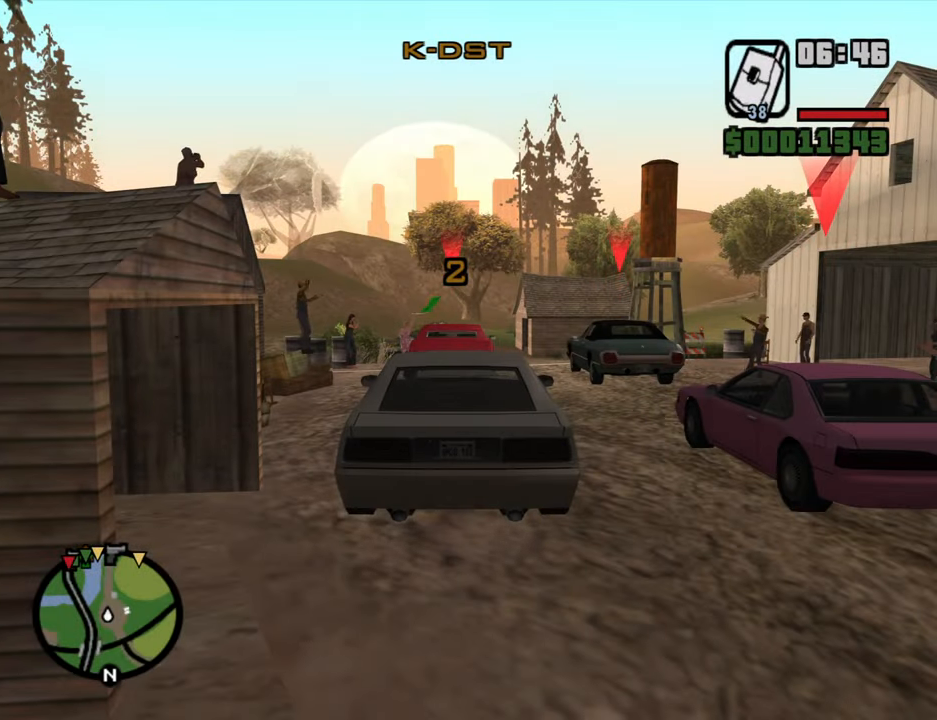
{"keys": [], "mouse": [], "events": [[67, "f", "down"], [117, "f", "up"], [250, "f", "down"], [300, "f", "up"], [434, "f", "down"], [484, "f", "up"]]}
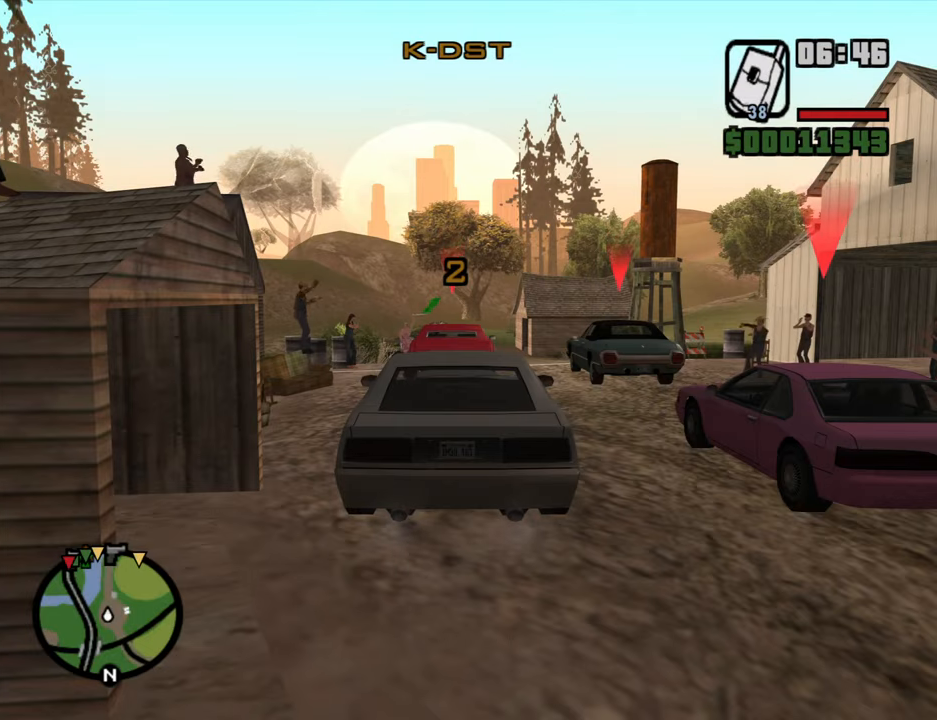
{"keys": ["f"], "mouse": [], "events": [[117, "f", "down"], [167, "f", "up"], [317, "f", "down"], [367, "f", "up"], [500, "f", "down"]]}